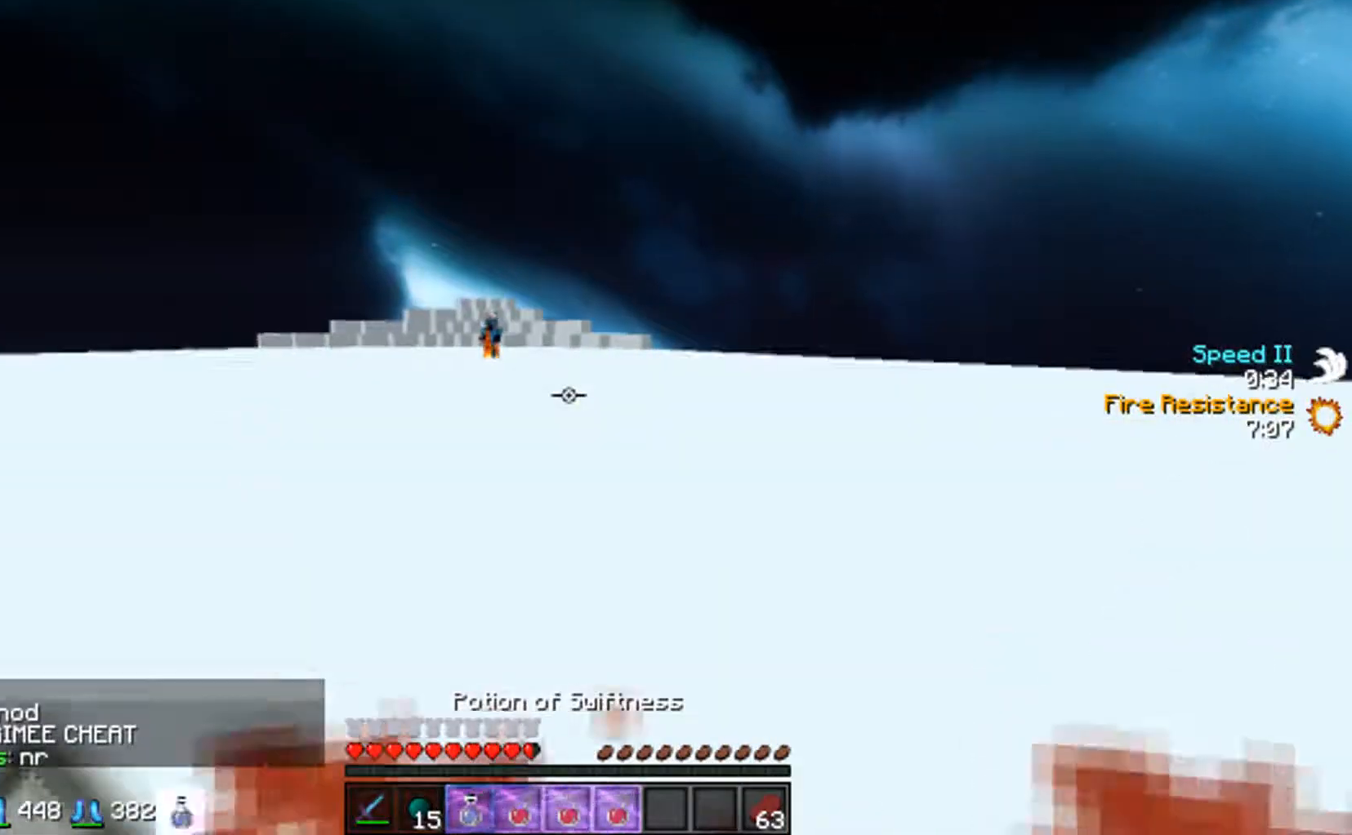
Gameplay with keyboard and mouse; each line is a JSON object with the keys and mouse buttons held at the frame after it. "events" lists presses ("down") and releases ("up") of "a", "d", "s", "w", "mouse_left" and "mouse_right" between this image and that frame as [ms after this image, input, new state], when the widget could be followed in between. "mouse_left", "mouse_right" = the "left", "right" buttons of the "mouse" list. No other keys are recorded. Fast repeated clicks can show as one long hold. Mouse movement is not recorded.
{"keys": ["s"], "mouse": ["left", "right"], "events": [[17, "mouse_left", "down"], [17, "mouse_right", "down"], [267, "s", "down"]]}
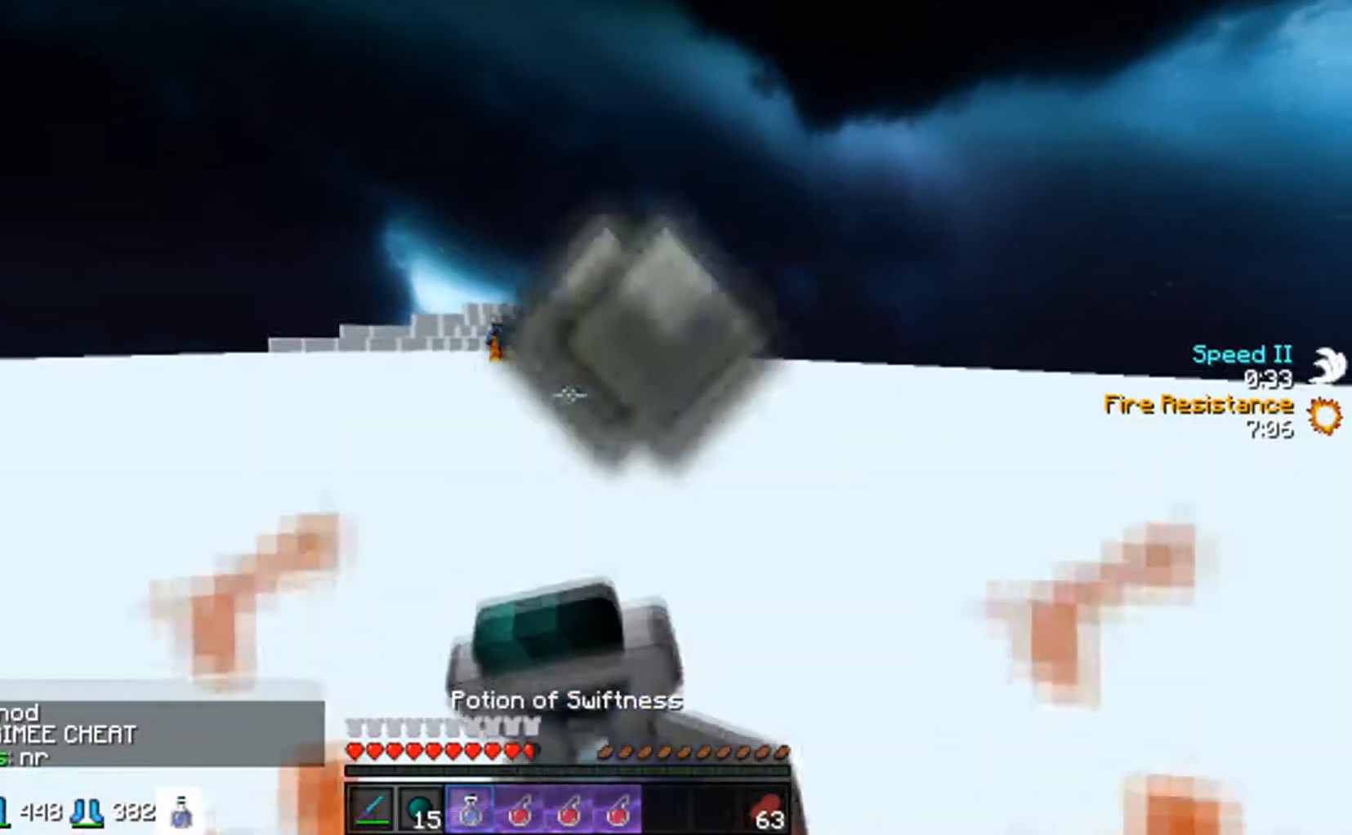
{"keys": ["s"], "mouse": ["left", "right"], "events": []}
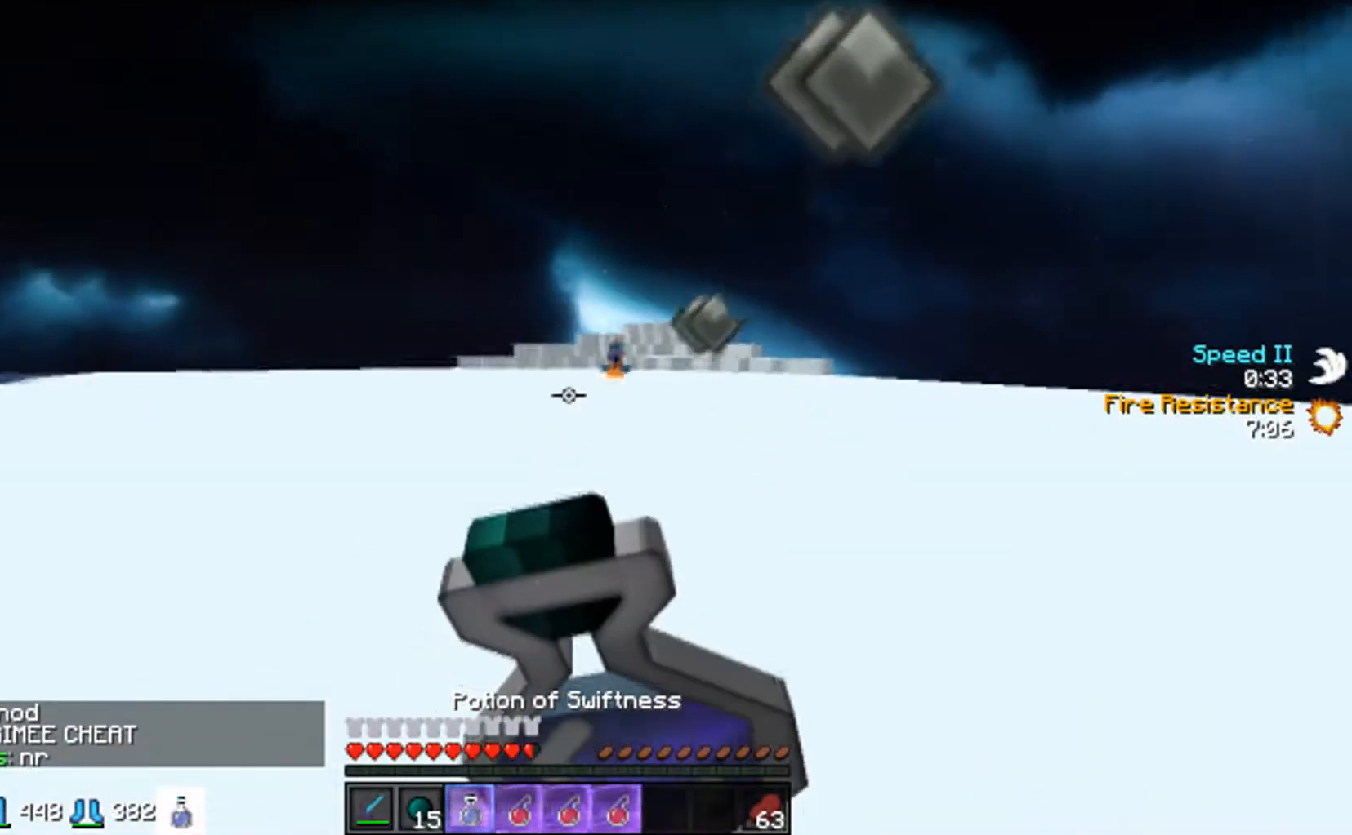
{"keys": ["s"], "mouse": ["left", "right"], "events": []}
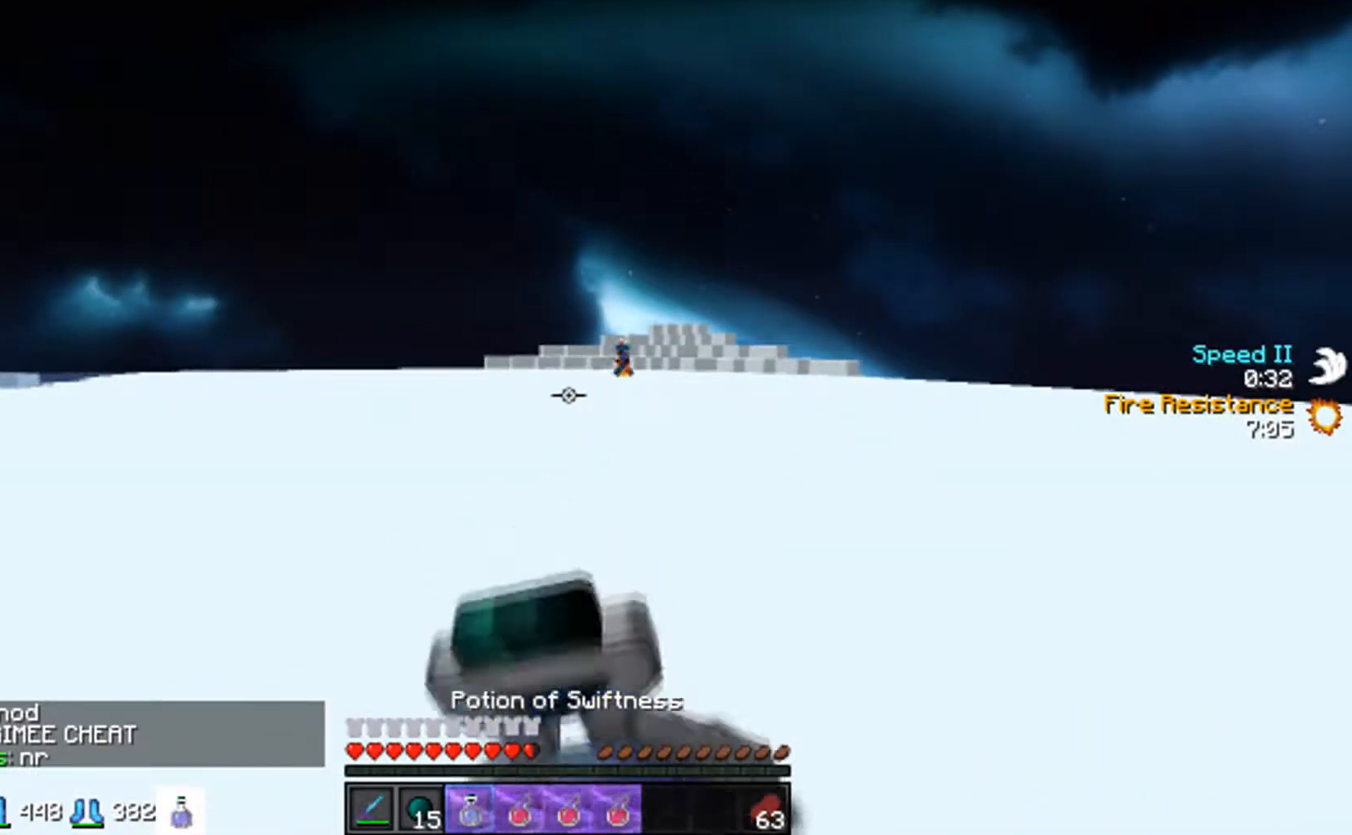
{"keys": [], "mouse": [], "events": [[267, "mouse_left", "up"], [267, "mouse_right", "up"], [433, "s", "up"]]}